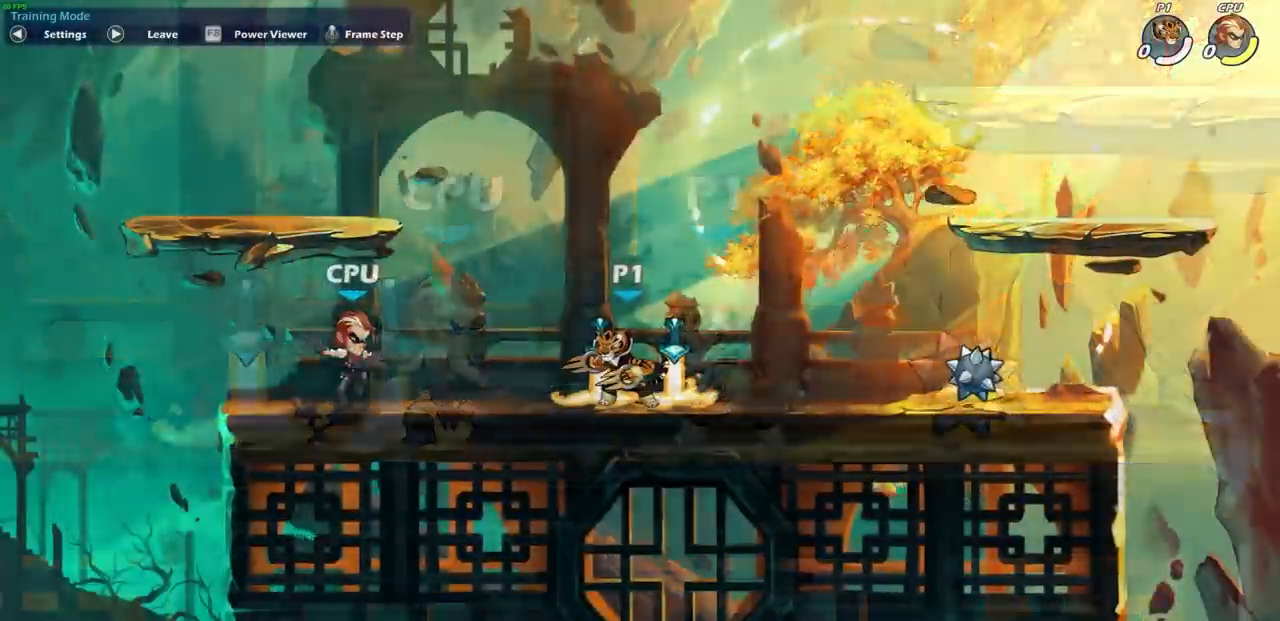
Gameplay with a controller (PlayStation layout); each line is a JSON object with the inputs held at the frame after it. "events" lists button and stick changes between this image and that frame as [ms after this image, input, new state], when the widget could be followed in between. Not read: L1.
{"buttons": [], "left_stick": "center", "right_stick": "center", "events": []}
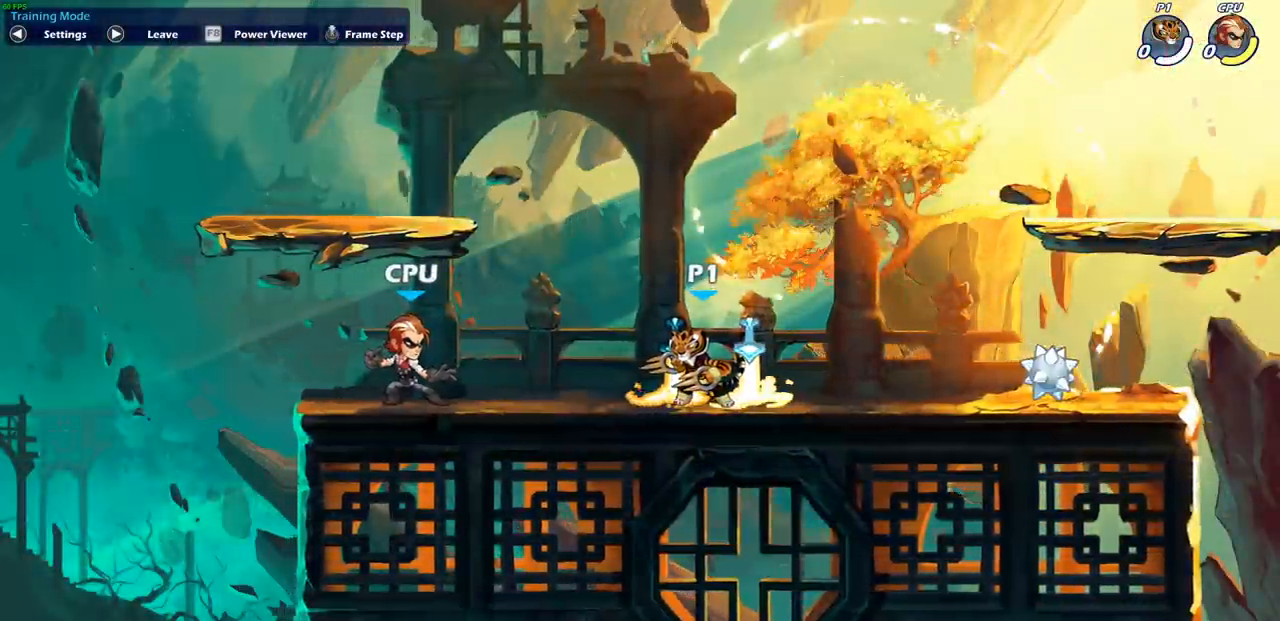
{"buttons": [], "left_stick": "center", "right_stick": "center", "events": []}
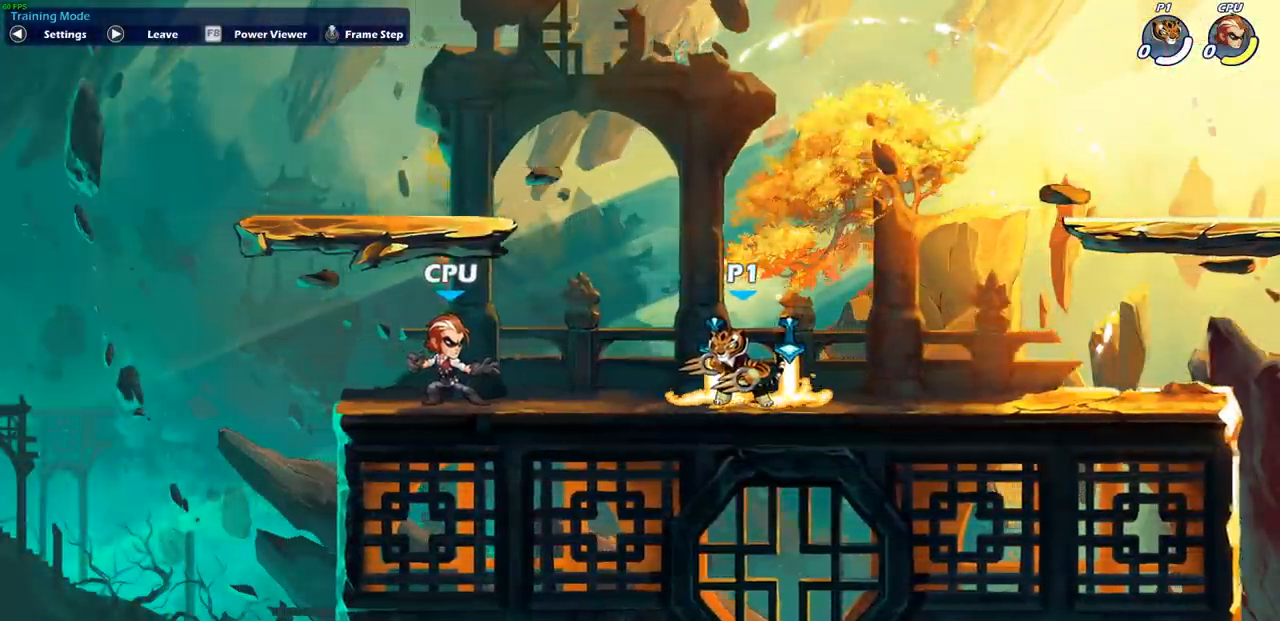
{"buttons": [], "left_stick": "right", "right_stick": "center", "events": [[33, "left_stick", "right"]]}
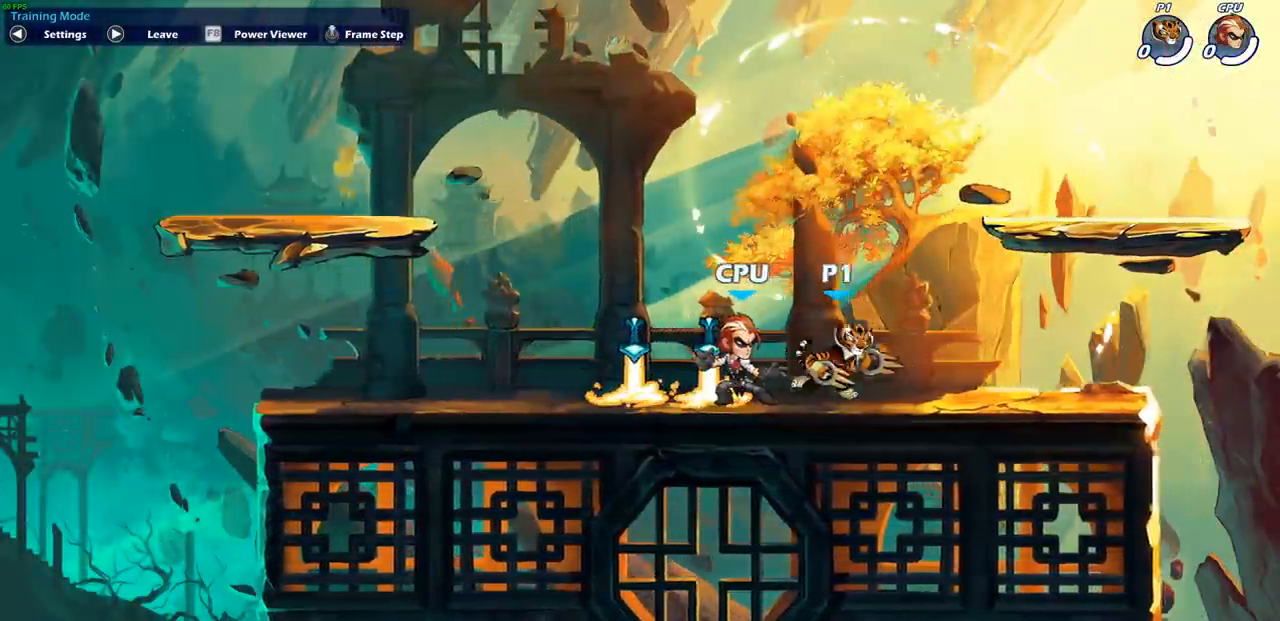
{"buttons": [], "left_stick": "center", "right_stick": "center", "events": [[333, "left_stick", "center"]]}
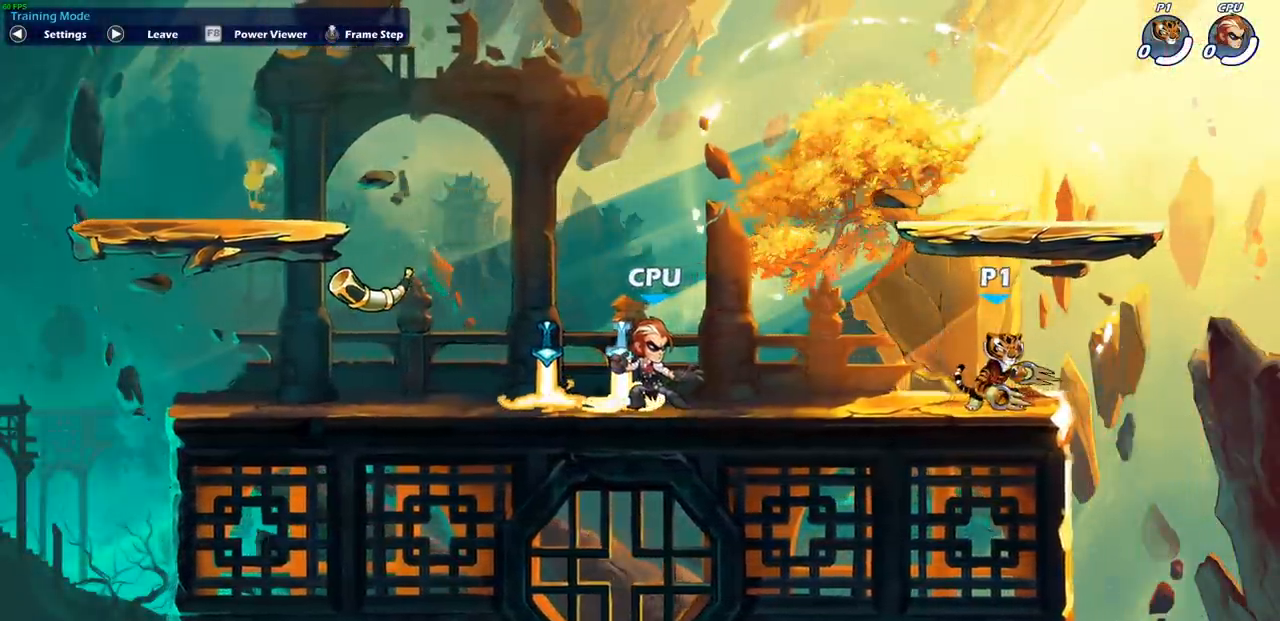
{"buttons": [], "left_stick": "center", "right_stick": "center", "events": [[117, "left_stick", "left"], [233, "left_stick", "center"]]}
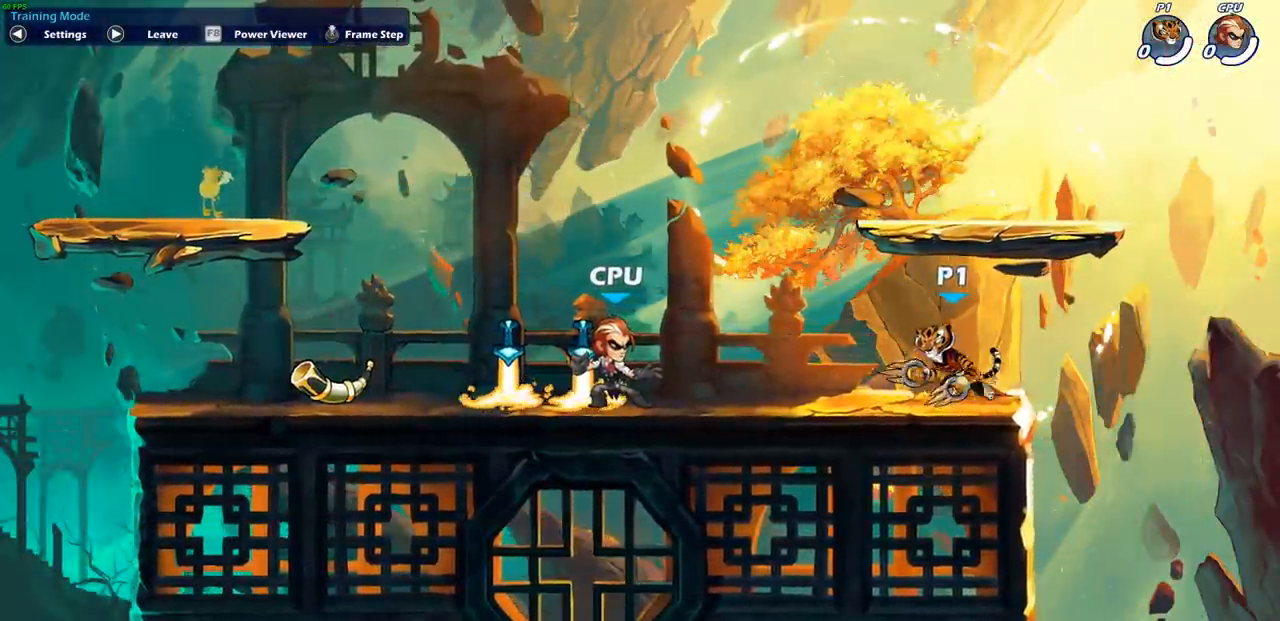
{"buttons": ["CIRCLE"], "left_stick": "left", "right_stick": "center", "events": [[400, "left_stick", "left"], [483, "CIRCLE", "down"]]}
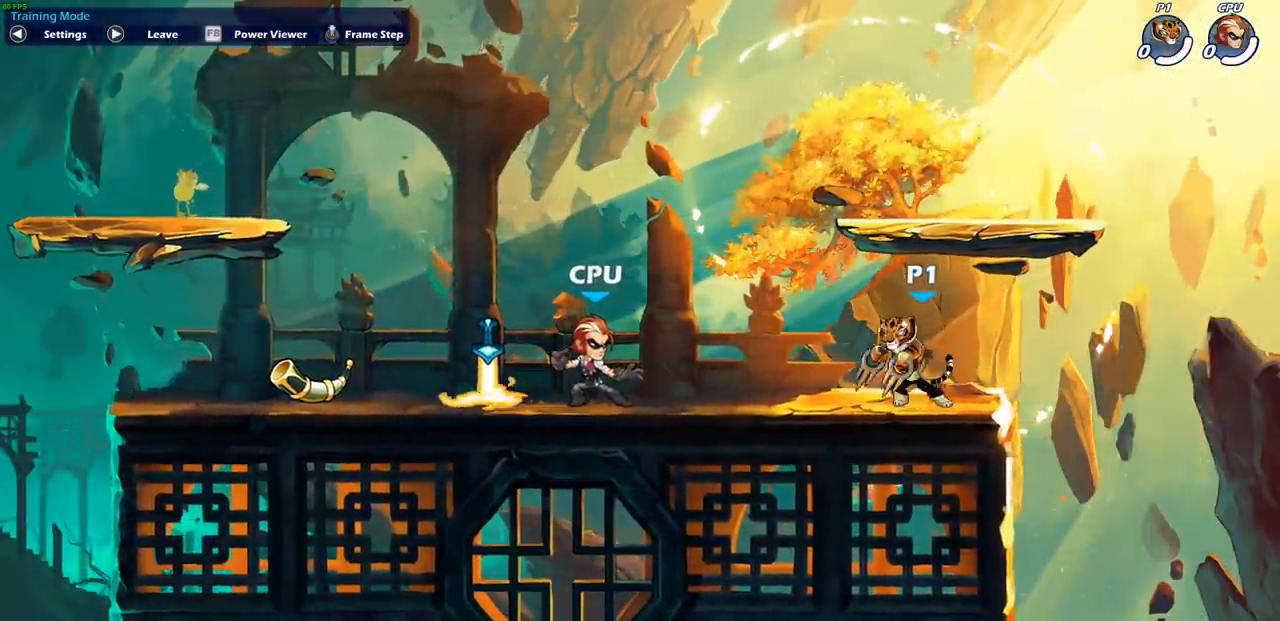
{"buttons": ["CIRCLE"], "left_stick": "center", "right_stick": "center", "events": [[133, "left_stick", "center"]]}
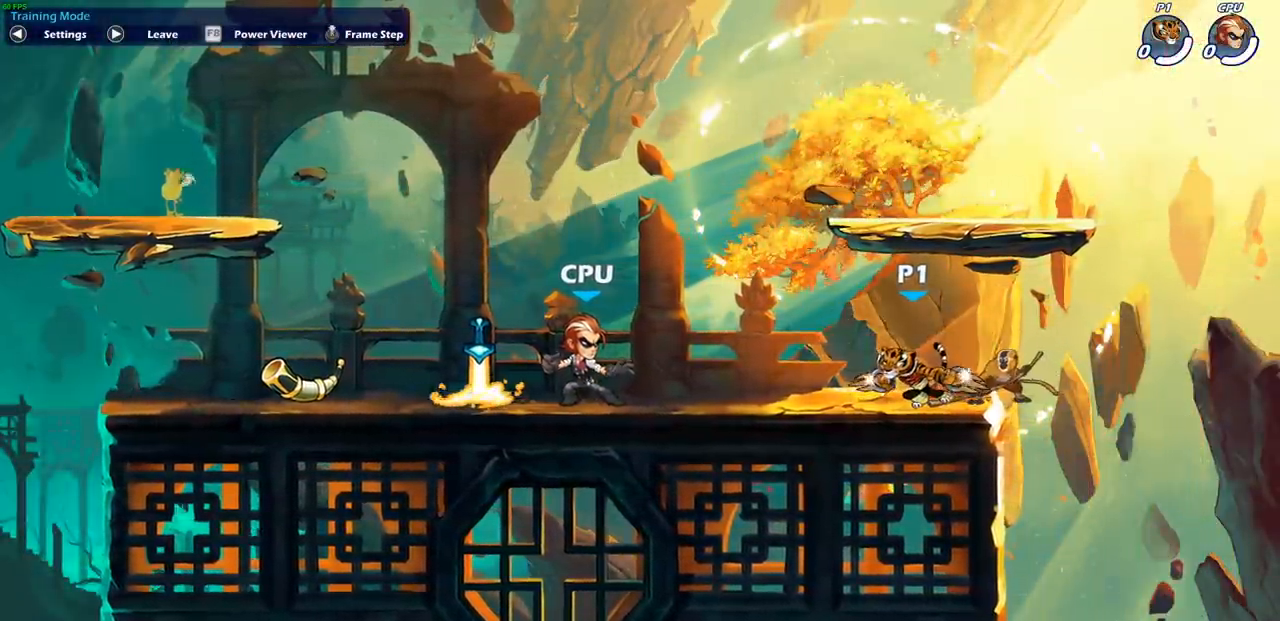
{"buttons": ["CIRCLE"], "left_stick": "center", "right_stick": "center", "events": []}
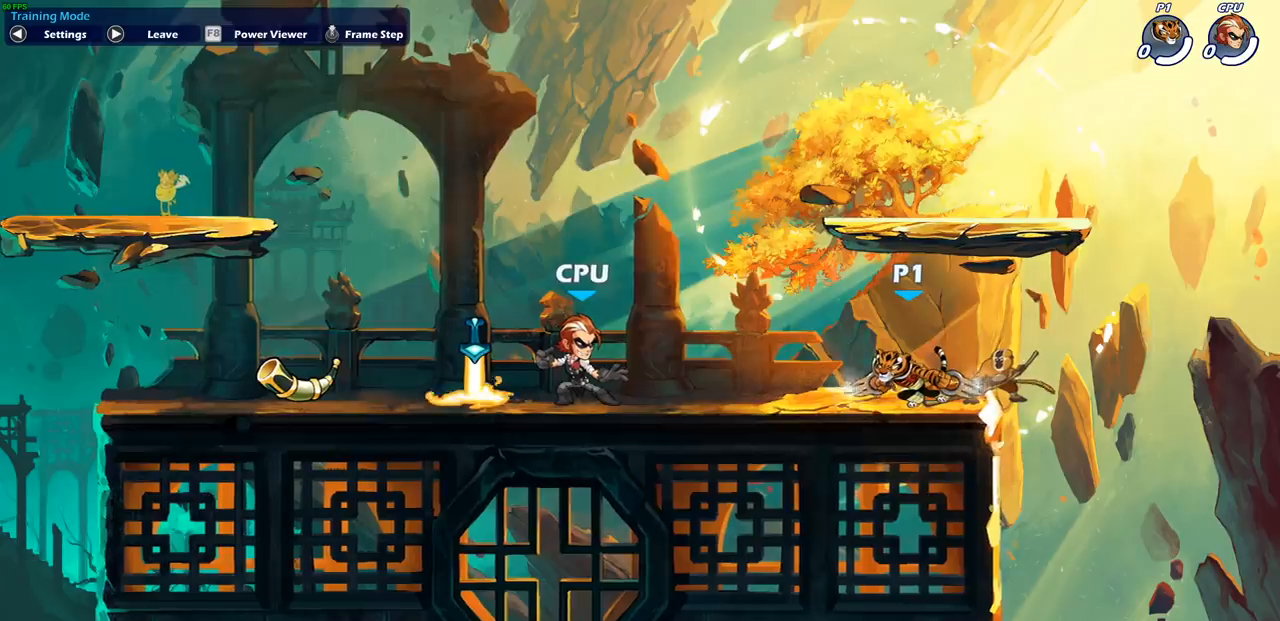
{"buttons": ["CIRCLE"], "left_stick": "center", "right_stick": "center", "events": []}
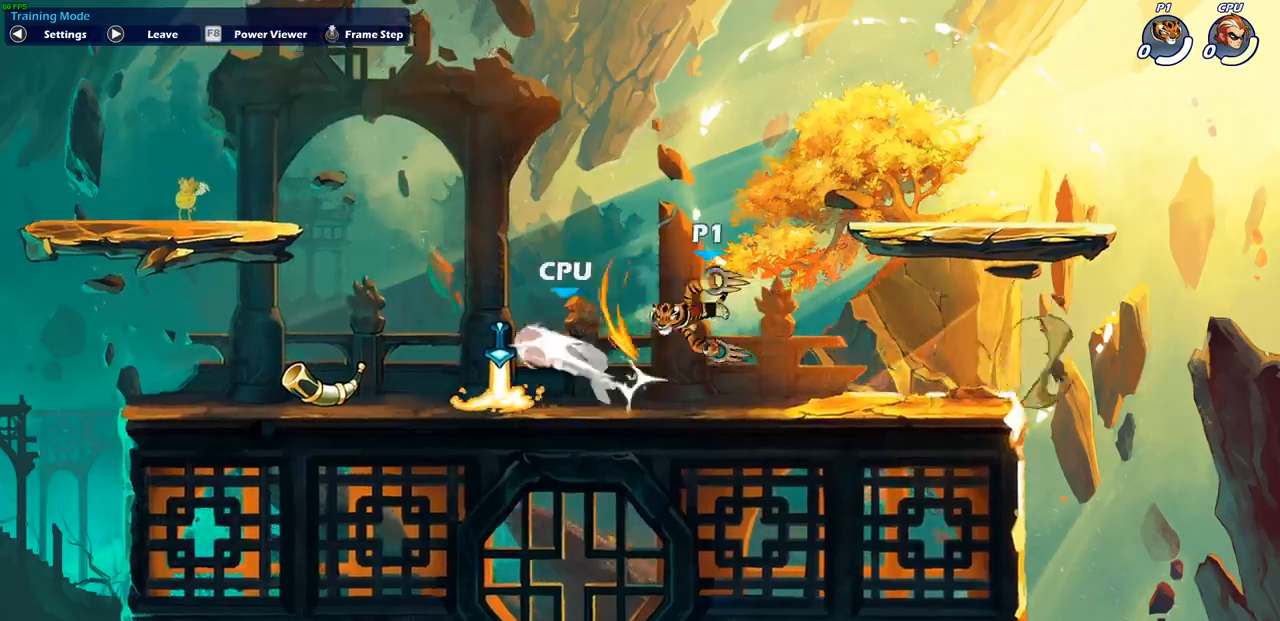
{"buttons": ["R2"], "left_stick": "up-left", "right_stick": "center", "events": [[233, "CIRCLE", "up"], [467, "R2", "down"], [483, "left_stick", "up-left"]]}